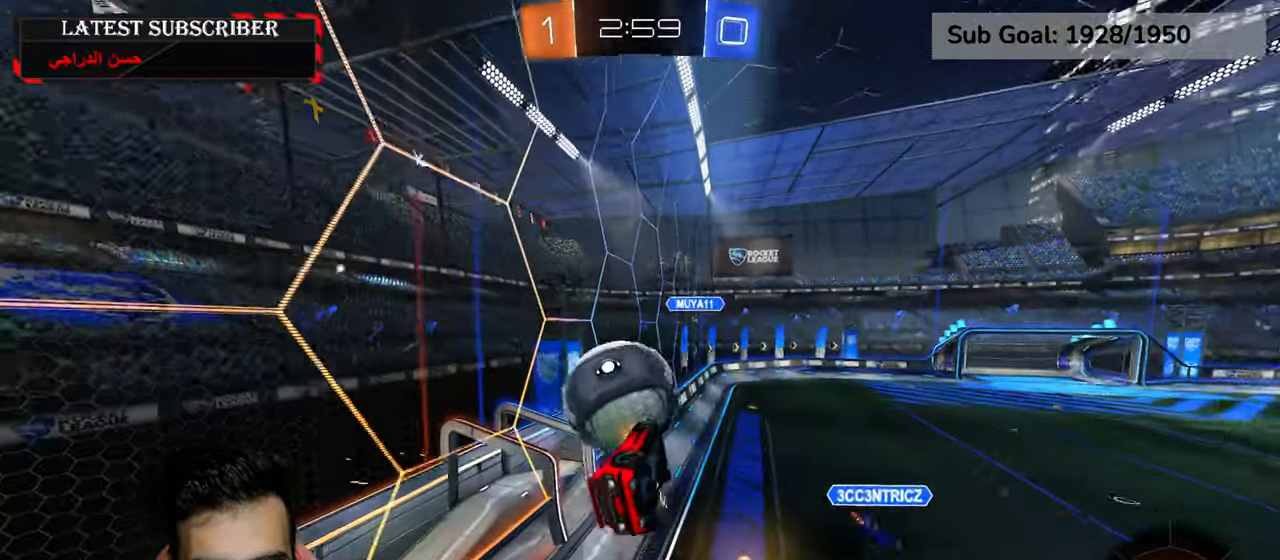
Gameplay with a controller (Xbox layout); each line is a JSON object with the inputs held at the frame after it (dt_ms = milliseconds from this image to that frame). "events" lists button and stick changes between this image and that frame as [ms after this image, input, new state], when the widget could be followed in between.
{"dt_ms": 500, "buttons": ["X", "R1", "R2"], "left_stick": "center", "right_stick": "center", "events": []}
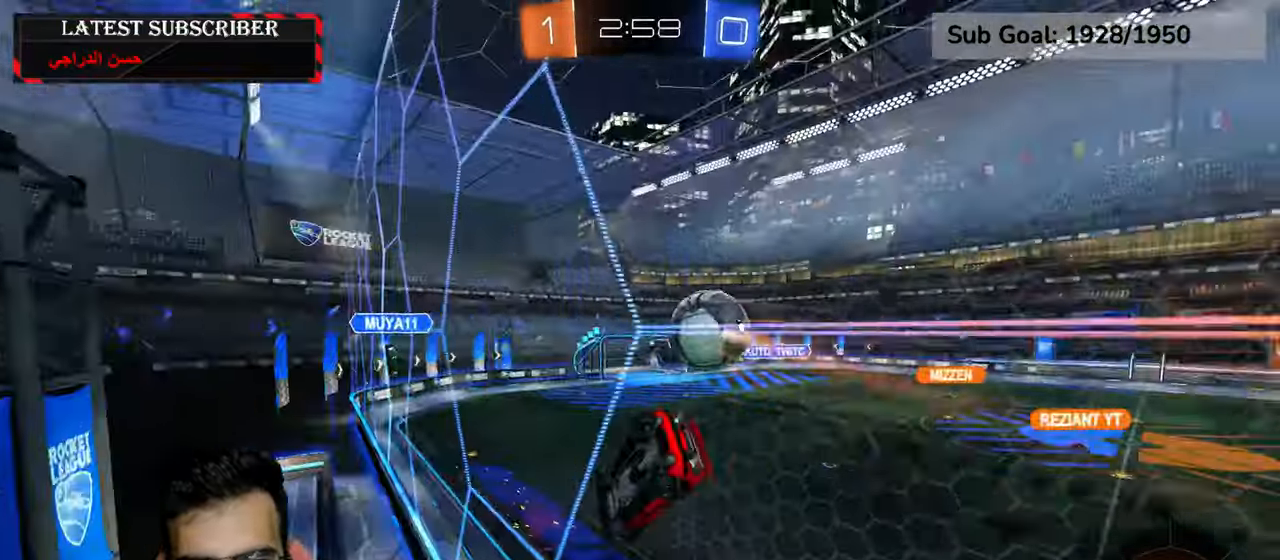
{"dt_ms": 500, "buttons": ["R1", "R2"], "left_stick": "center", "right_stick": "center", "events": [[50, "X", "up"]]}
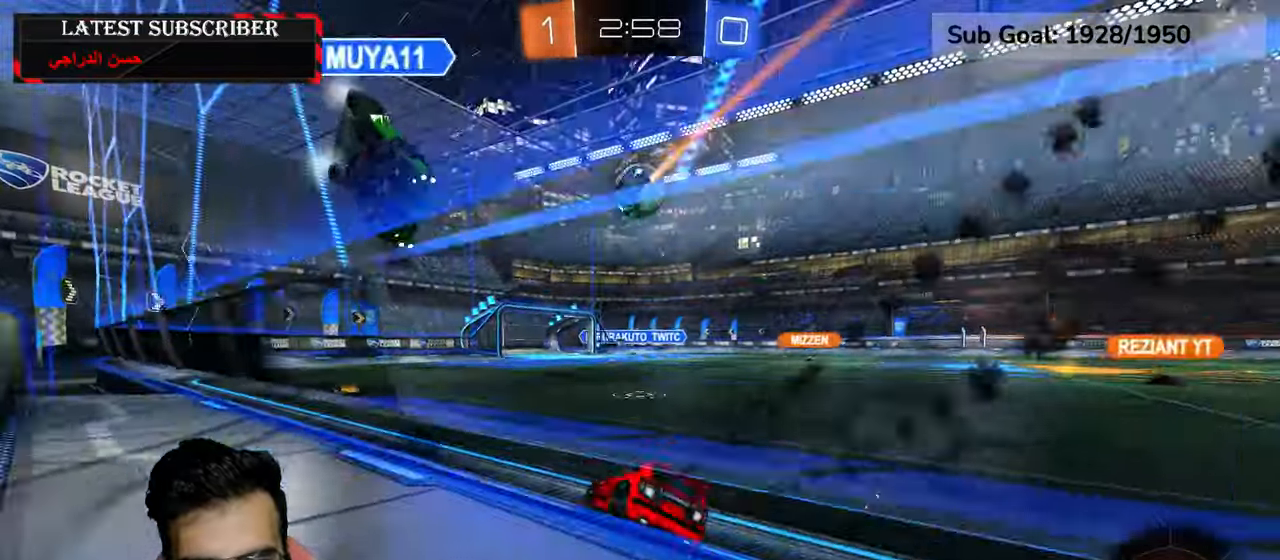
{"dt_ms": 500, "buttons": ["R1", "R2"], "left_stick": "center", "right_stick": "center", "events": [[334, "left_stick", "down-right"], [450, "left_stick", "center"]]}
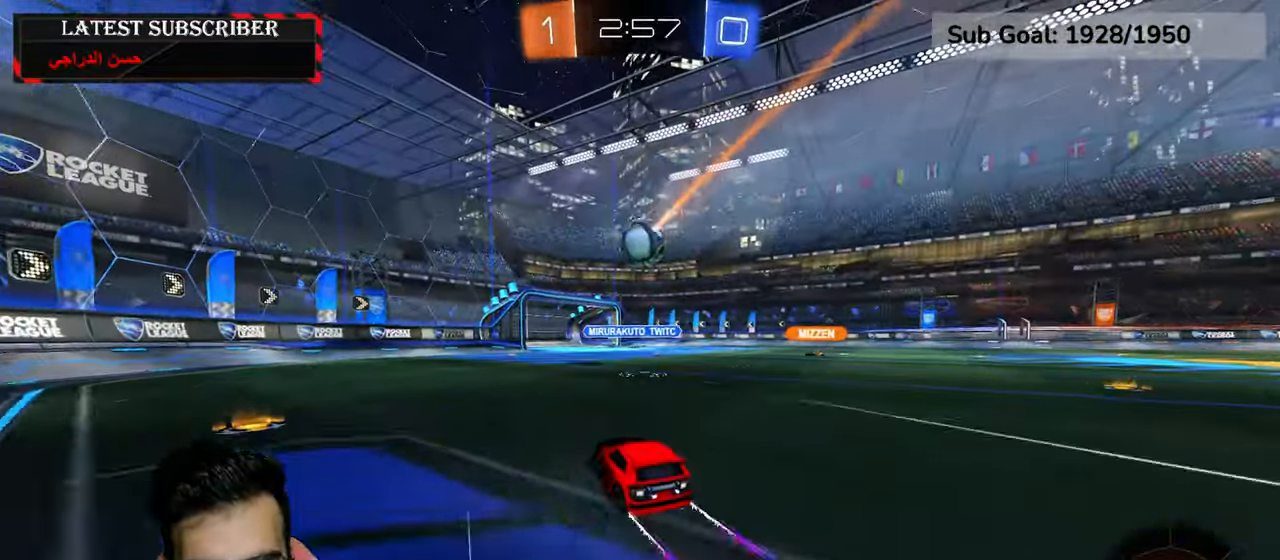
{"dt_ms": 500, "buttons": ["R1"], "left_stick": "down", "right_stick": "center", "events": [[34, "R2", "up"], [217, "left_stick", "left"], [350, "left_stick", "down"]]}
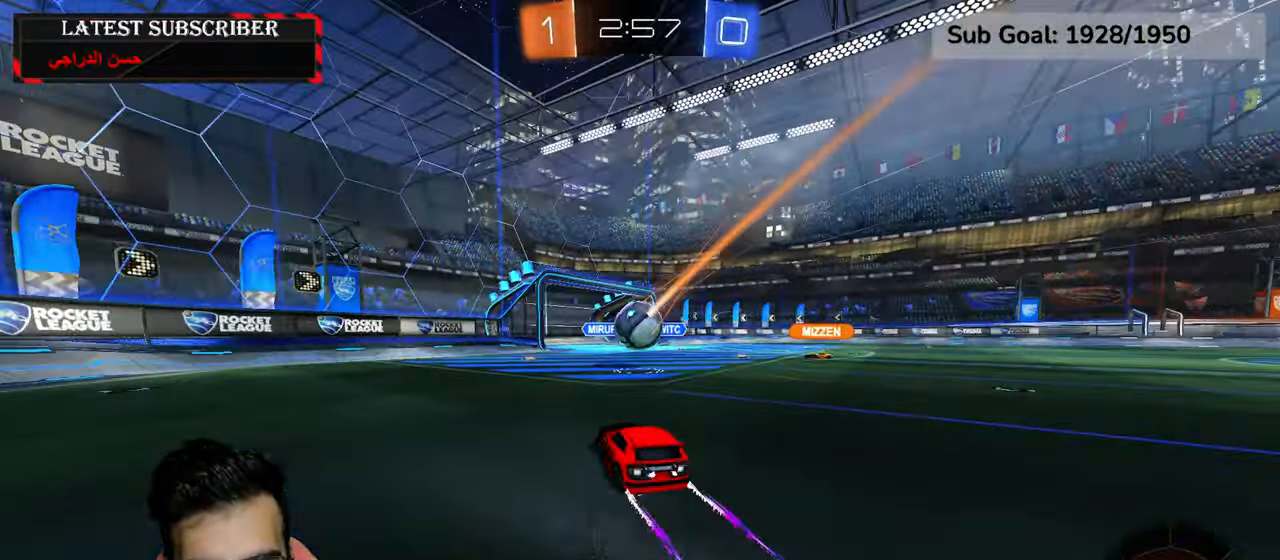
{"dt_ms": 1000, "buttons": ["L2", "R1"], "left_stick": "center", "right_stick": "center", "events": [[34, "A", "down"], [234, "A", "up"], [234, "left_stick", "center"], [267, "R2", "down"], [317, "A", "down"], [434, "A", "up"], [484, "L2", "down"], [967, "R2", "up"]]}
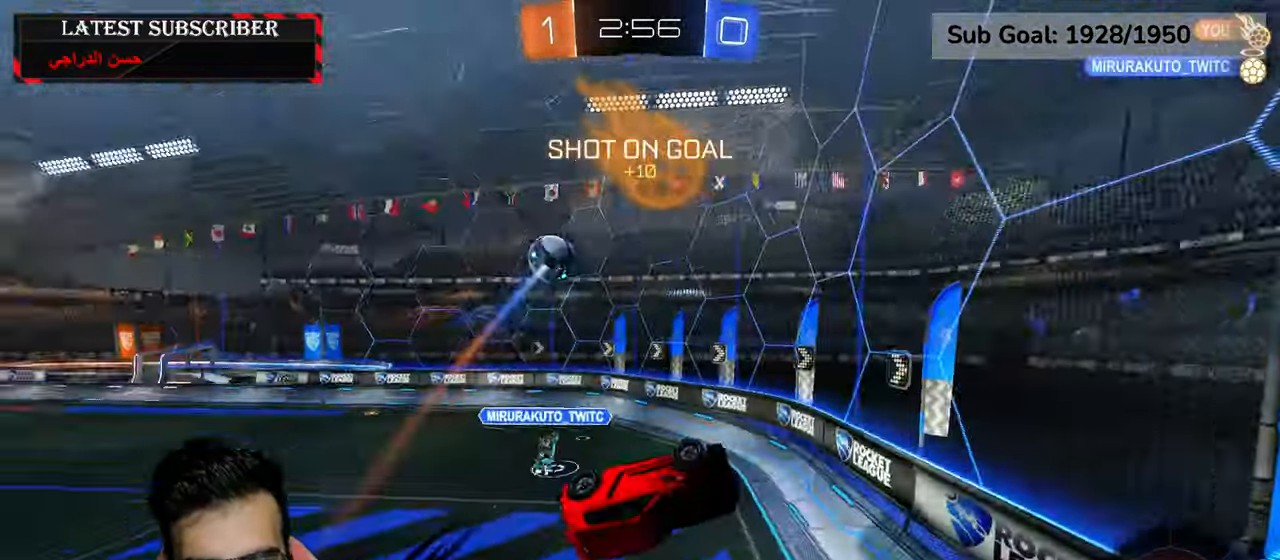
{"dt_ms": 500, "buttons": ["L2", "R1"], "left_stick": "down-left", "right_stick": "center", "events": [[84, "left_stick", "down-right"], [250, "left_stick", "down"], [467, "left_stick", "down-left"]]}
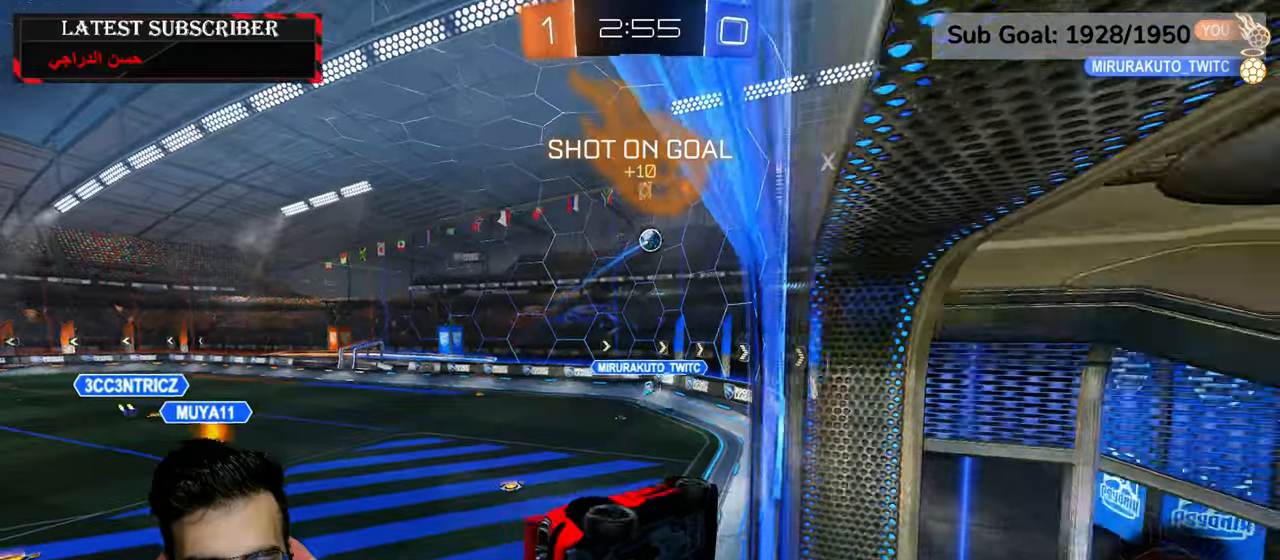
{"dt_ms": 500, "buttons": ["R1"], "left_stick": "center", "right_stick": "center", "events": [[134, "L2", "up"], [334, "left_stick", "center"]]}
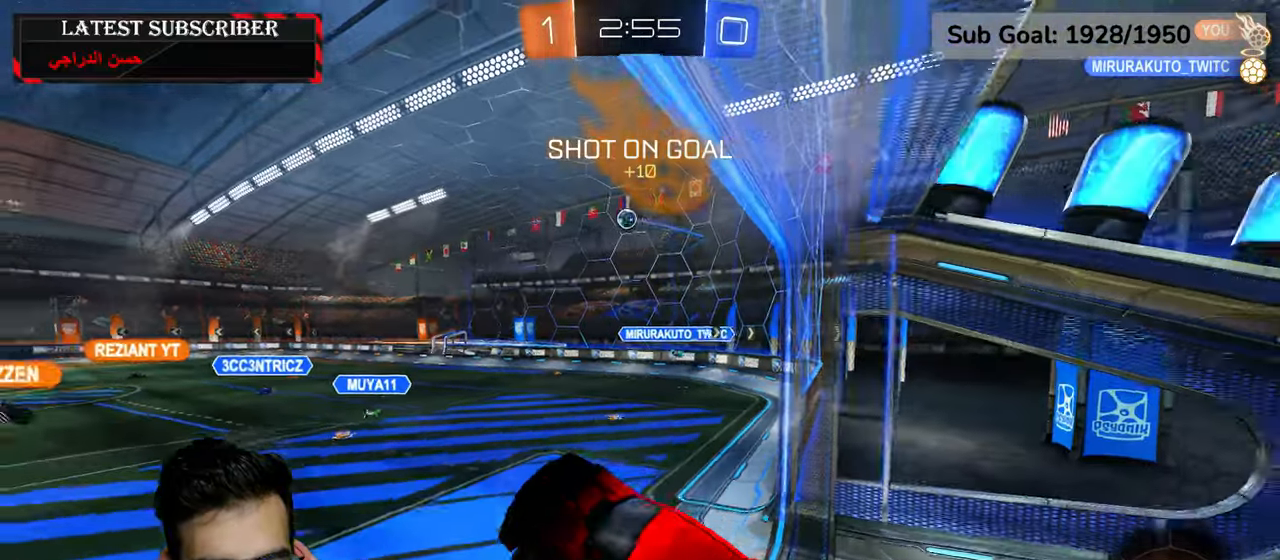
{"dt_ms": 500, "buttons": ["R1"], "left_stick": "right", "right_stick": "center", "events": [[117, "left_stick", "up-right"], [317, "left_stick", "right"]]}